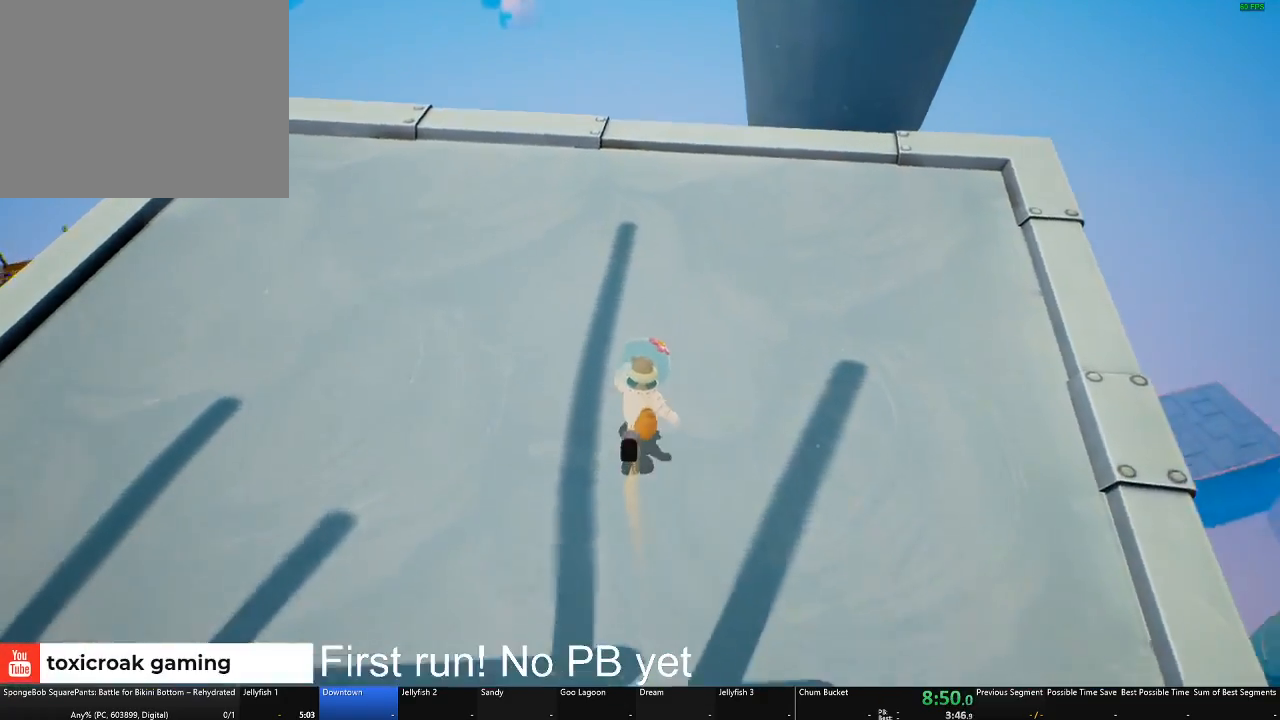
Gameplay with a controller (Xbox layout); each line is a JSON object with the inputs held at the frame after it. "events" lists button and stick changes between this image and that frame as [ms after this image, input, new state], when the widget could be followed in between.
{"buttons": [], "left_stick": "left", "right_stick": "right", "events": [[50, "left_stick", "up-left"], [151, "right_stick", "right"], [384, "left_stick", "left"]]}
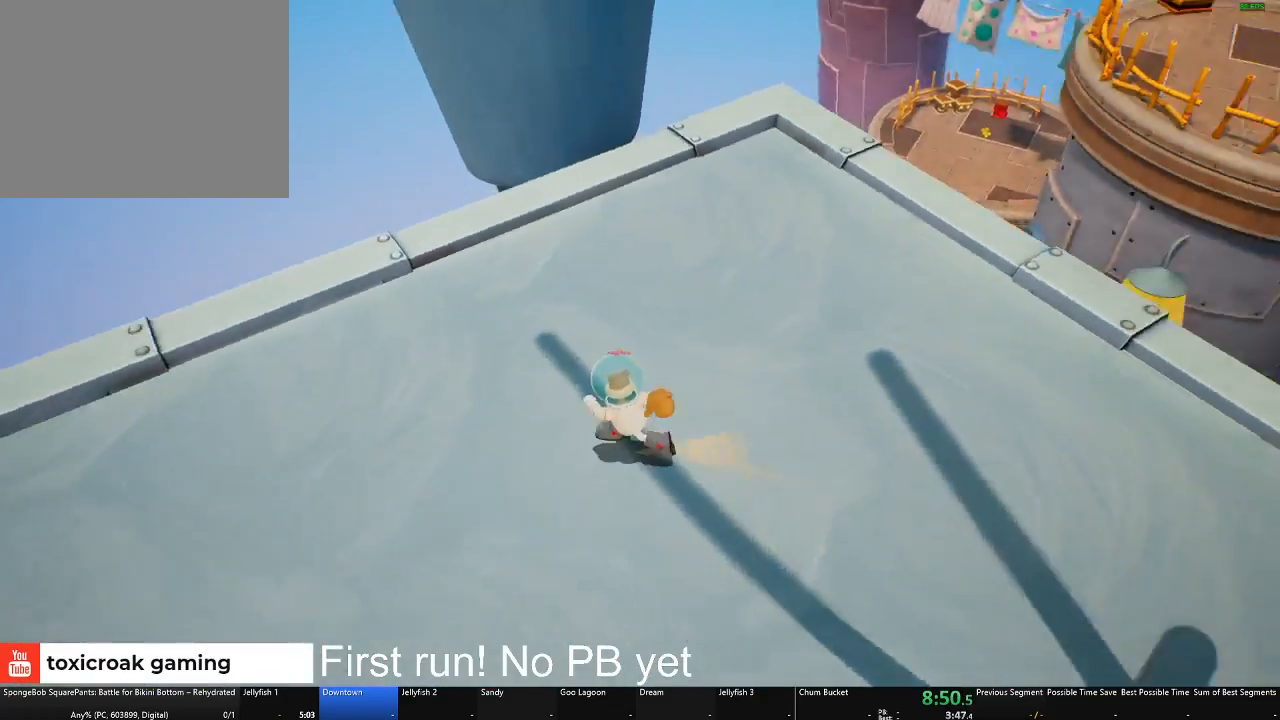
{"buttons": [], "left_stick": "down-left", "right_stick": "right", "events": [[67, "left_stick", "down-left"]]}
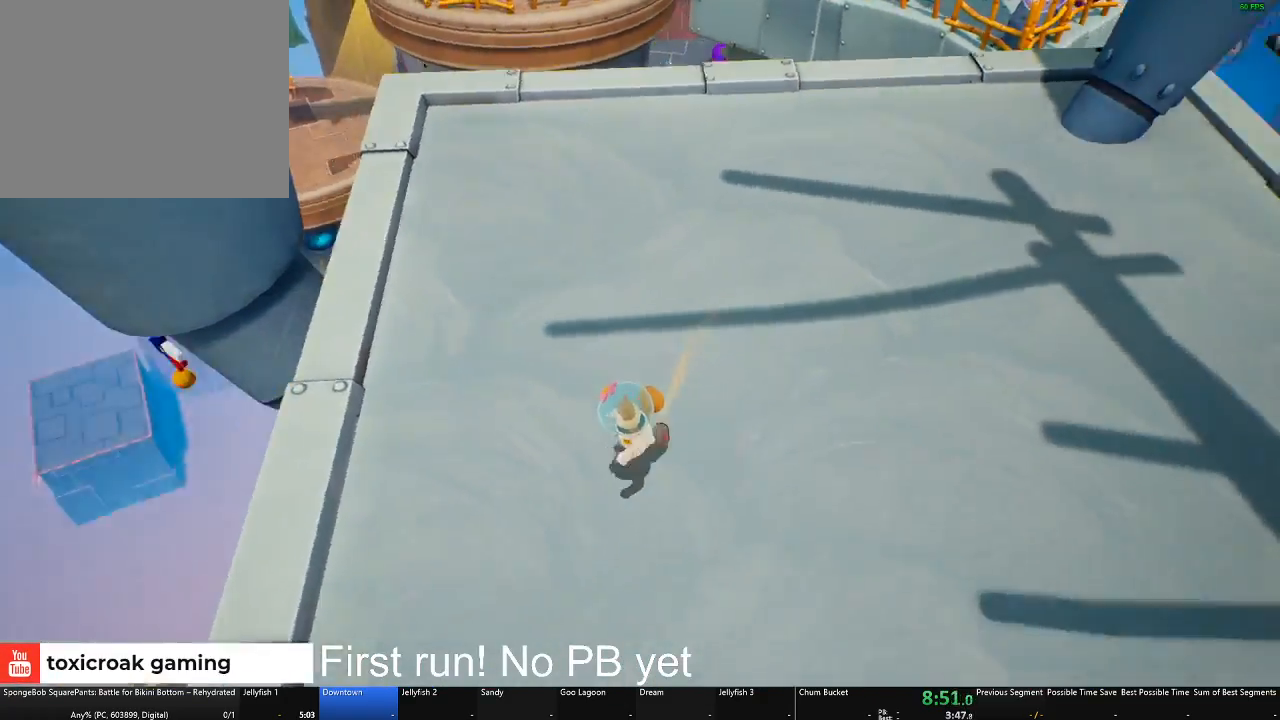
{"buttons": [], "left_stick": "down-left", "right_stick": "center", "events": [[267, "right_stick", "center"]]}
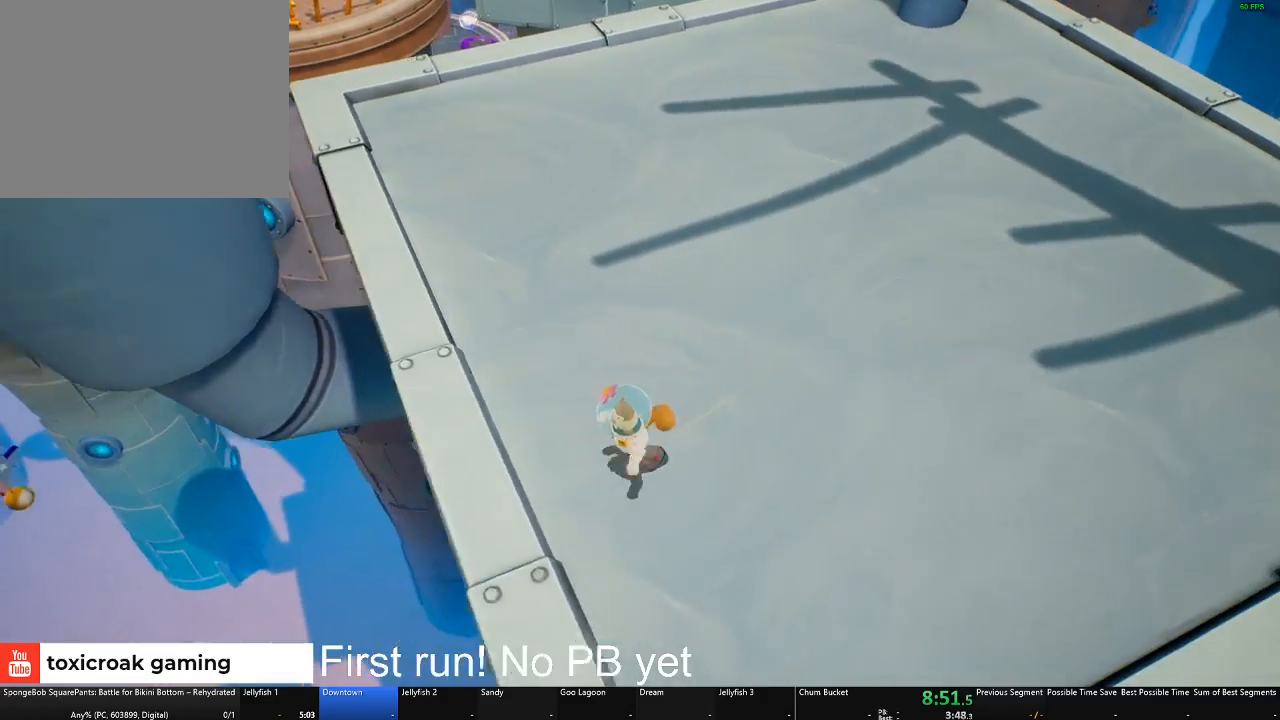
{"buttons": [], "left_stick": "down-left", "right_stick": "center", "events": [[50, "right_stick", "down-right"], [351, "right_stick", "center"]]}
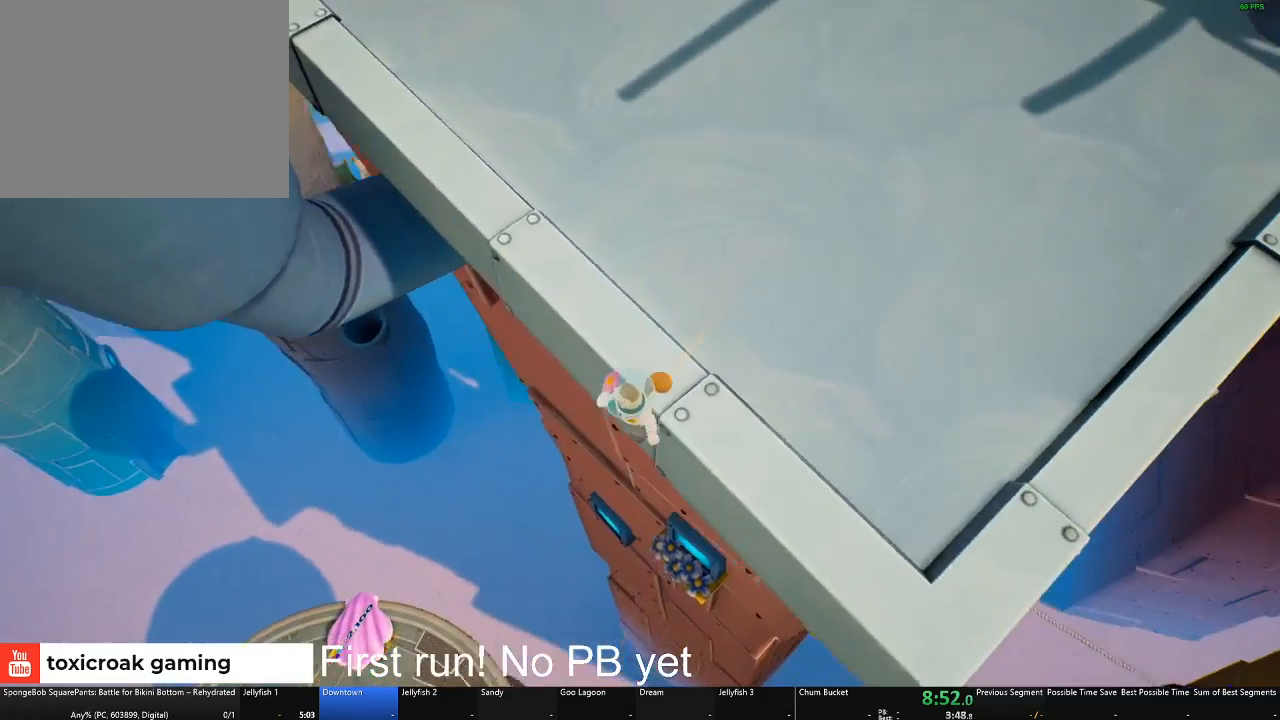
{"buttons": [], "left_stick": "up-right", "right_stick": "center", "events": [[233, "left_stick", "right"], [333, "left_stick", "up-right"]]}
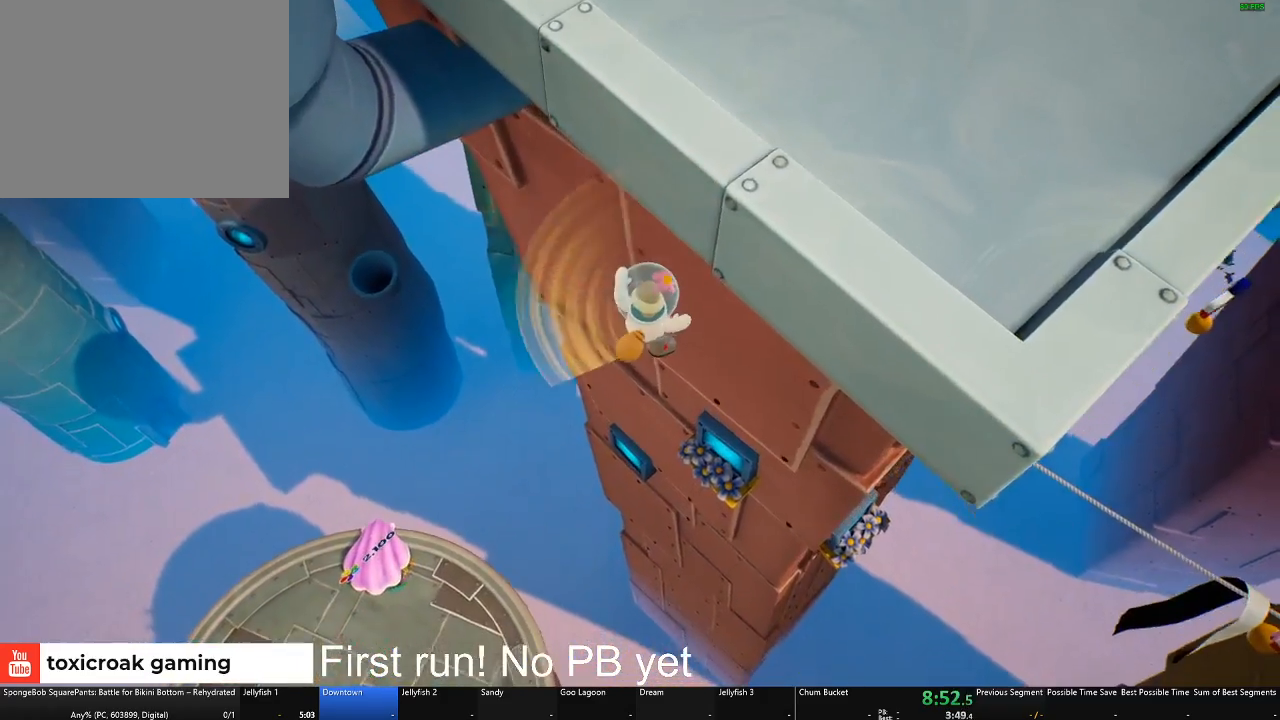
{"buttons": [], "left_stick": "up-right", "right_stick": "center", "events": []}
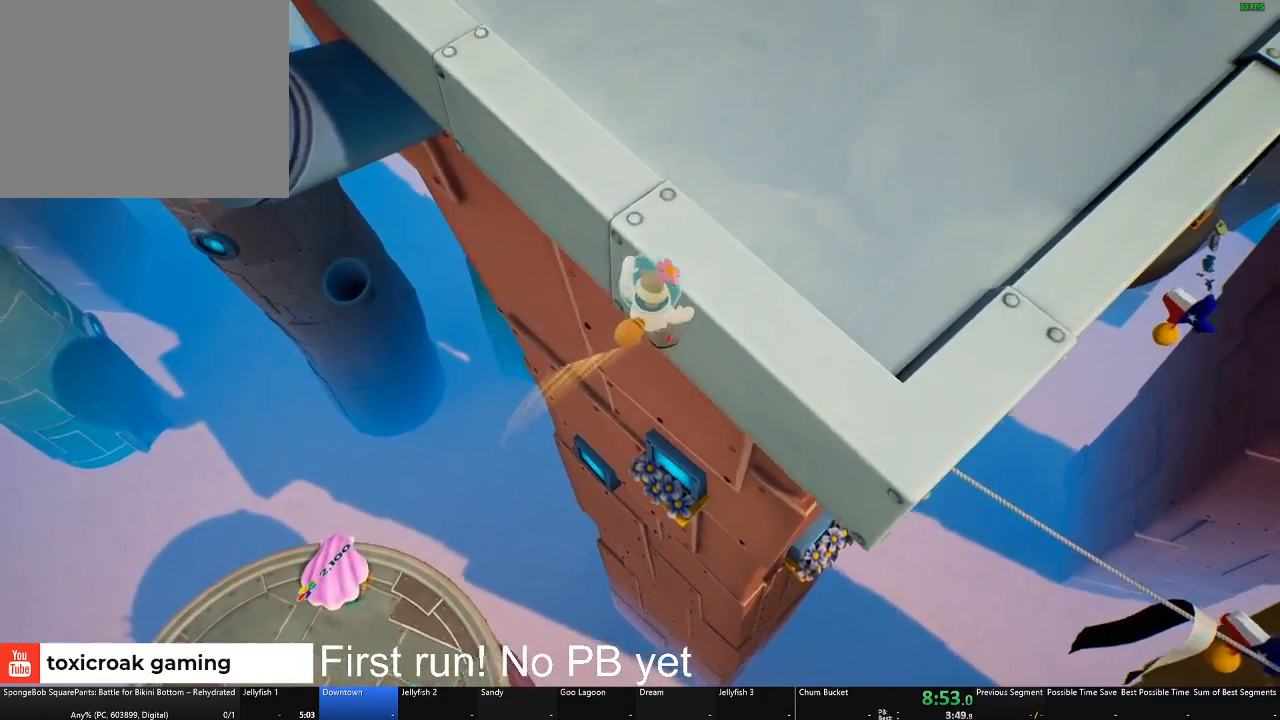
{"buttons": [], "left_stick": "down-left", "right_stick": "center", "events": [[450, "left_stick", "down-left"]]}
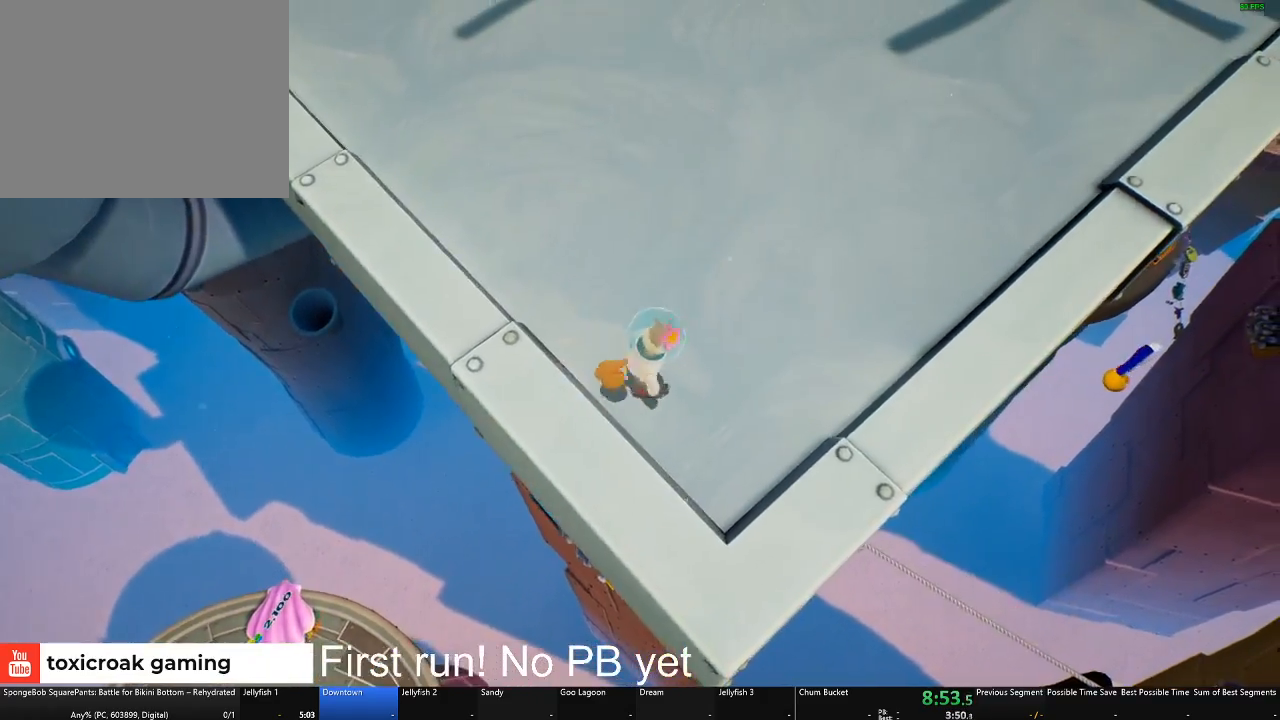
{"buttons": [], "left_stick": "down-left", "right_stick": "center", "events": [[34, "right_stick", "right"], [267, "right_stick", "center"]]}
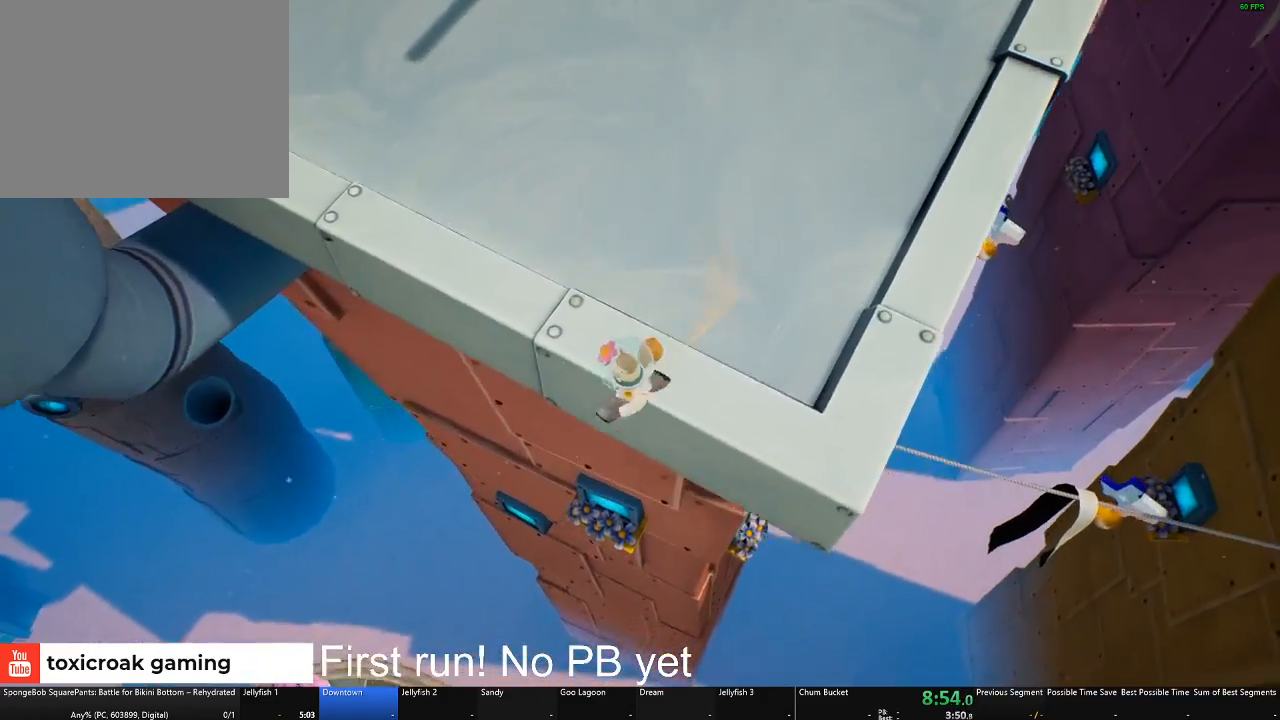
{"buttons": [], "left_stick": "down-left", "right_stick": "down", "events": [[400, "right_stick", "down"]]}
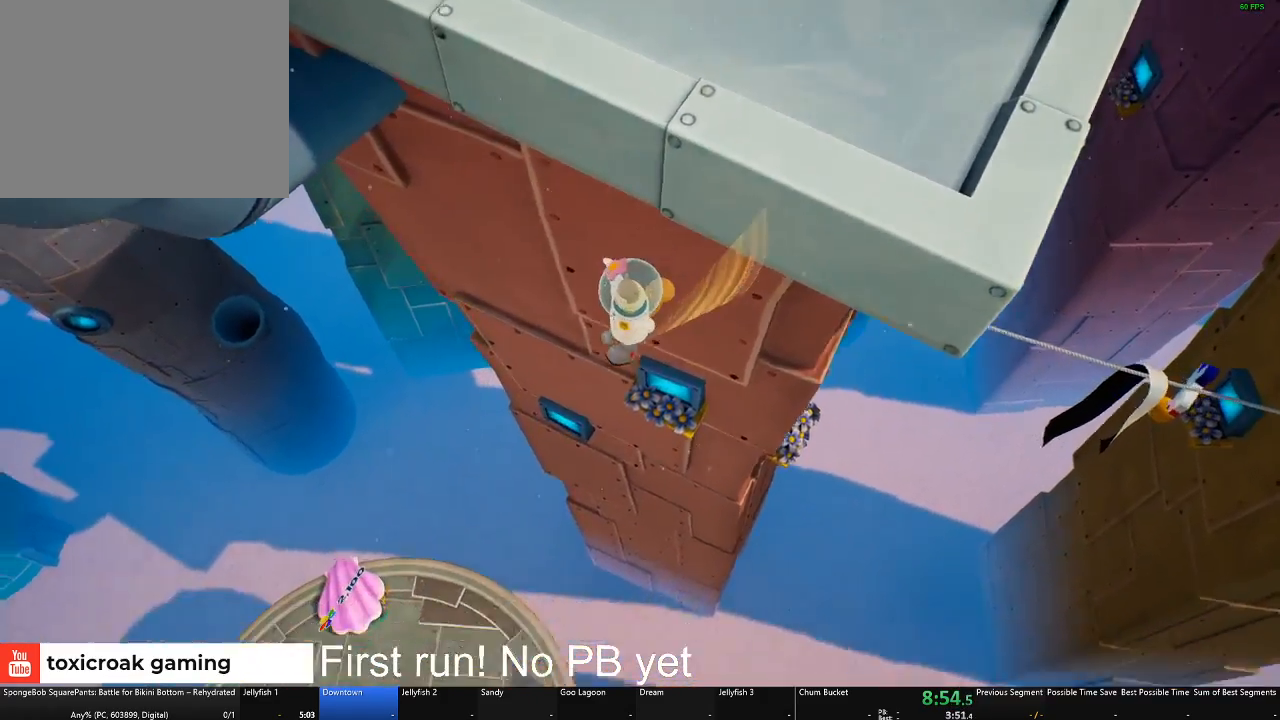
{"buttons": [], "left_stick": "up-left", "right_stick": "right", "events": [[100, "right_stick", "right"], [167, "left_stick", "left"], [167, "right_stick", "center"], [284, "left_stick", "up-left"], [317, "right_stick", "right"]]}
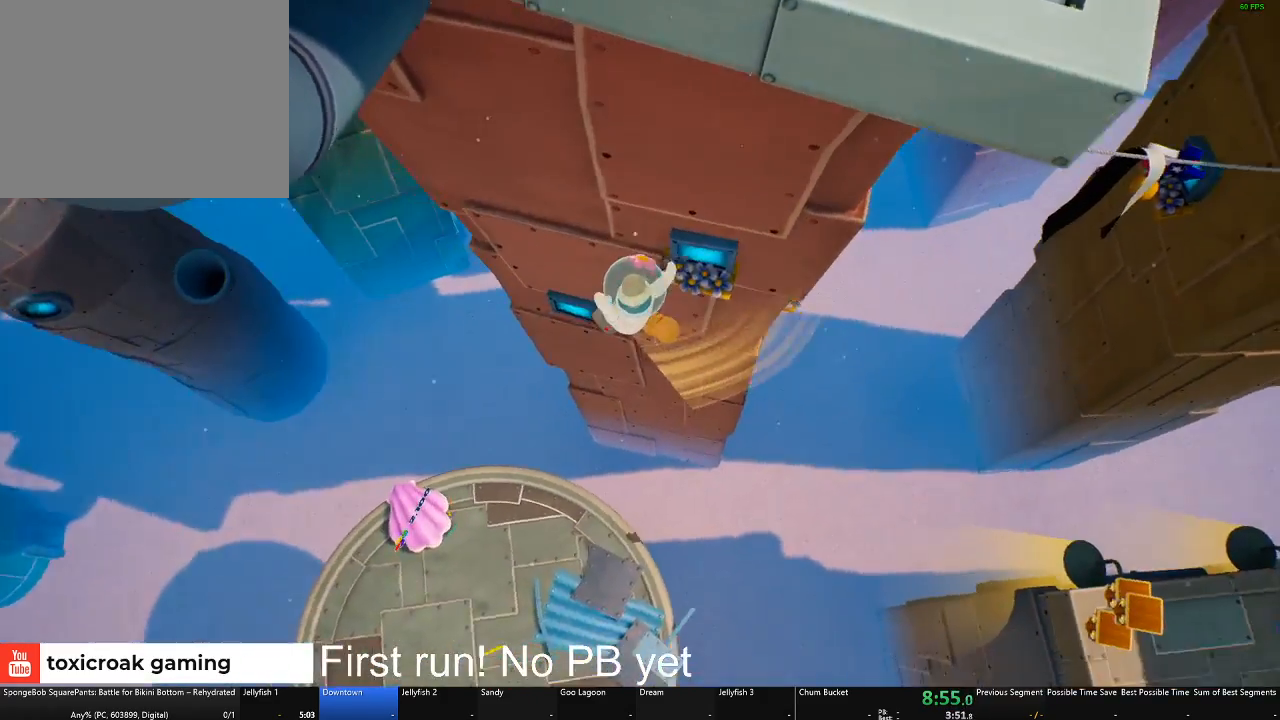
{"buttons": [], "left_stick": "center", "right_stick": "center", "events": [[33, "right_stick", "up-right"], [150, "right_stick", "center"], [233, "left_stick", "left"], [434, "left_stick", "center"]]}